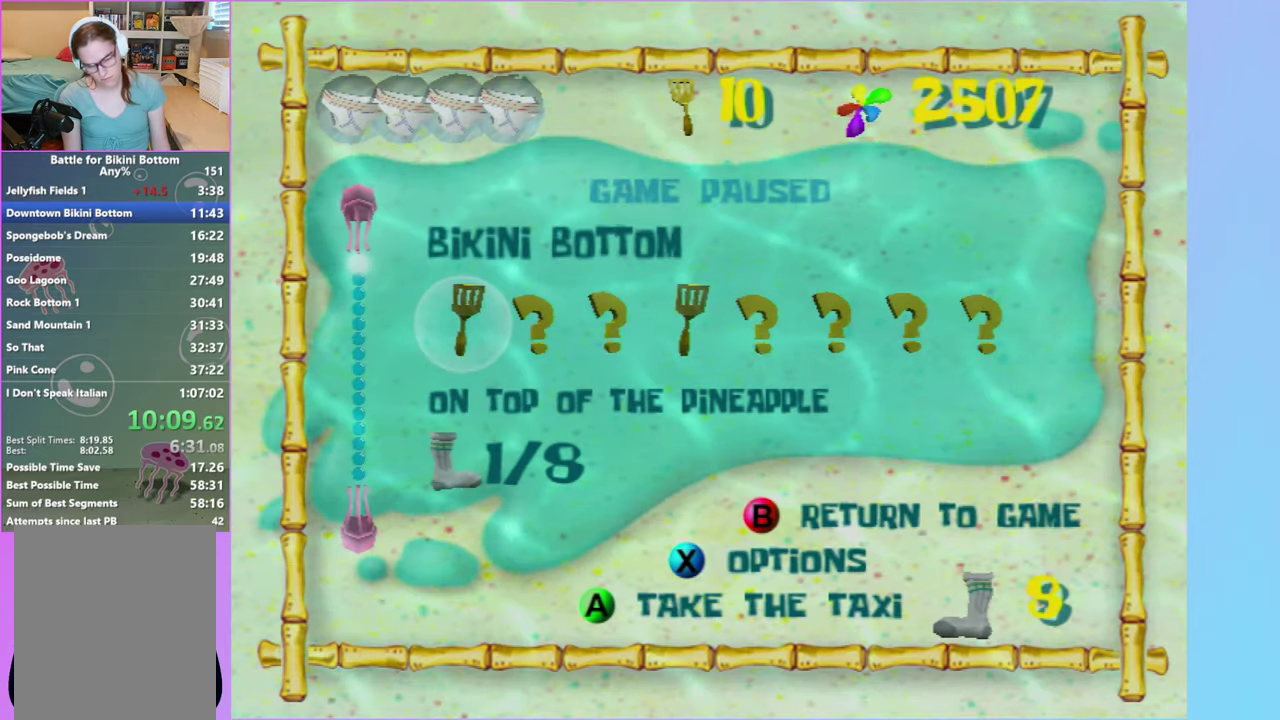
Gameplay with a controller (Xbox layout); each line is a JSON object with the inputs held at the frame after it. "events" lists button and stick changes between this image and that frame as [ms after this image, input, new state], when the widget could be followed in between. Not read: L3 R3.
{"buttons": [], "left_stick": "center", "right_stick": "center", "events": [[117, "A", "up"], [133, "B", "up"], [317, "B", "down"], [417, "B", "up"]]}
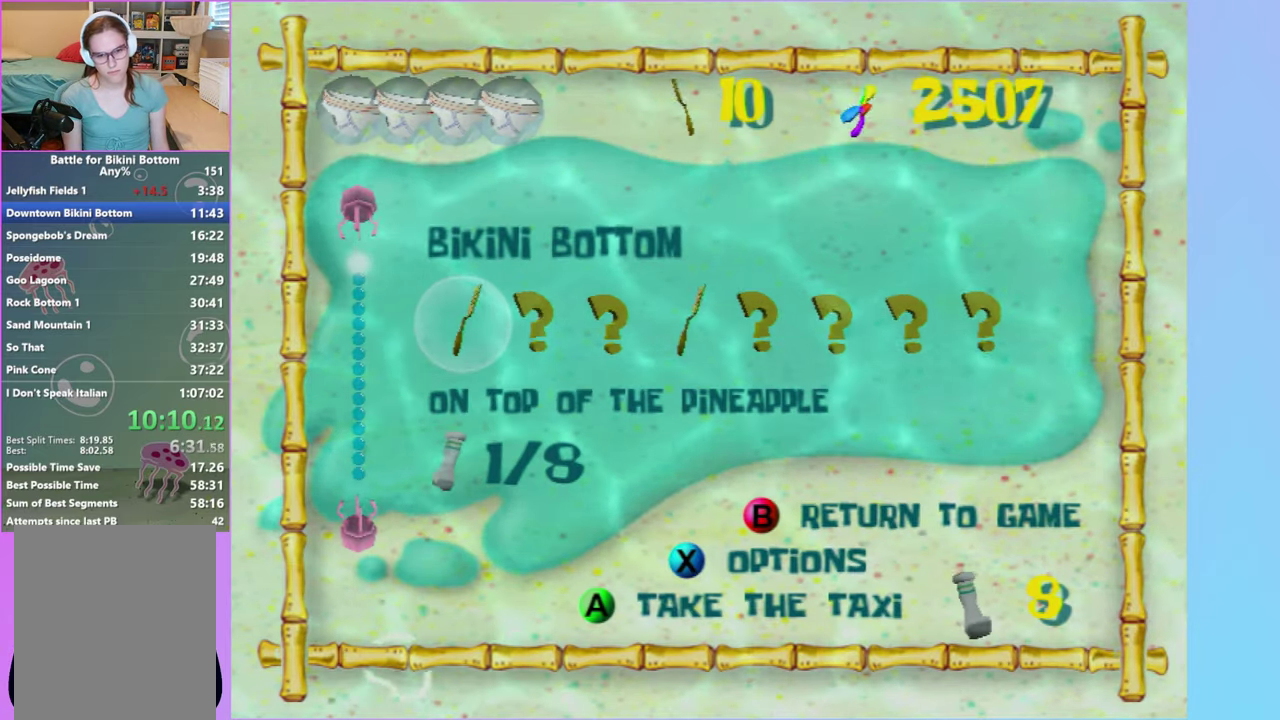
{"buttons": ["B"], "left_stick": "center", "right_stick": "center", "events": [[67, "A", "down"], [67, "B", "down"], [250, "A", "up"], [267, "B", "up"], [400, "B", "down"]]}
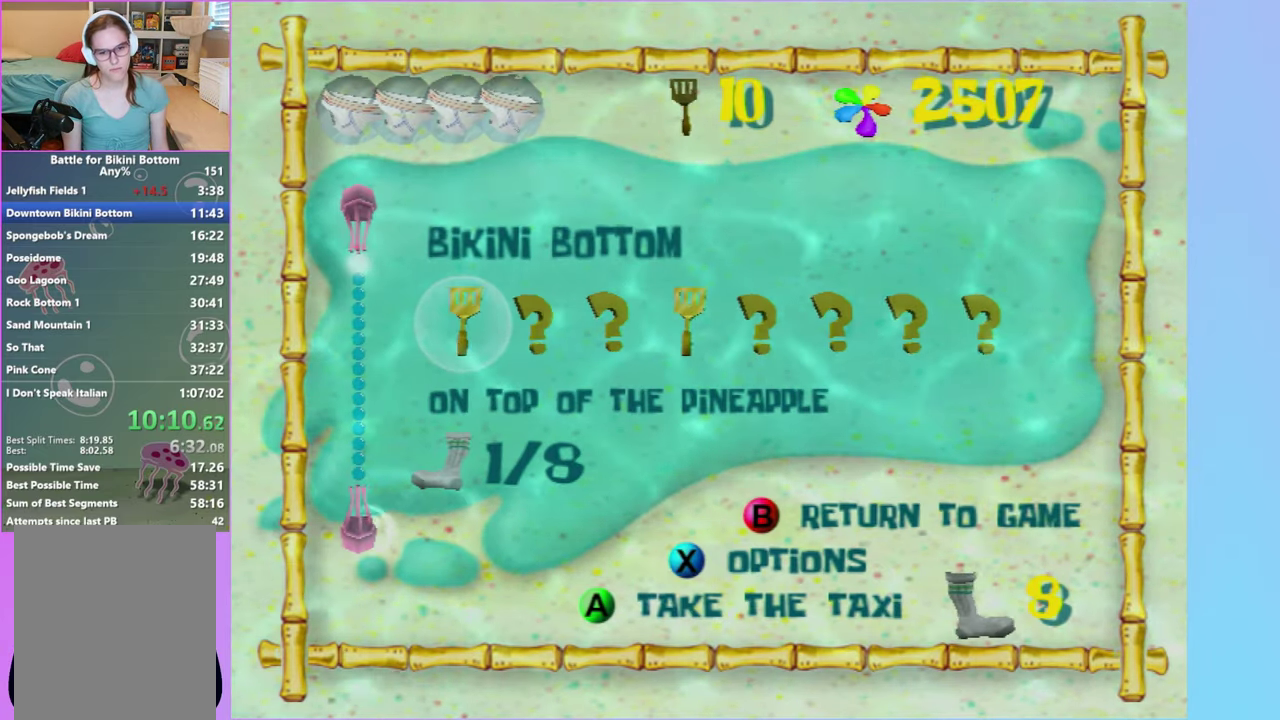
{"buttons": [], "left_stick": "center", "right_stick": "center", "events": [[33, "B", "up"], [150, "A", "down"], [150, "B", "down"], [350, "A", "up"], [383, "B", "up"]]}
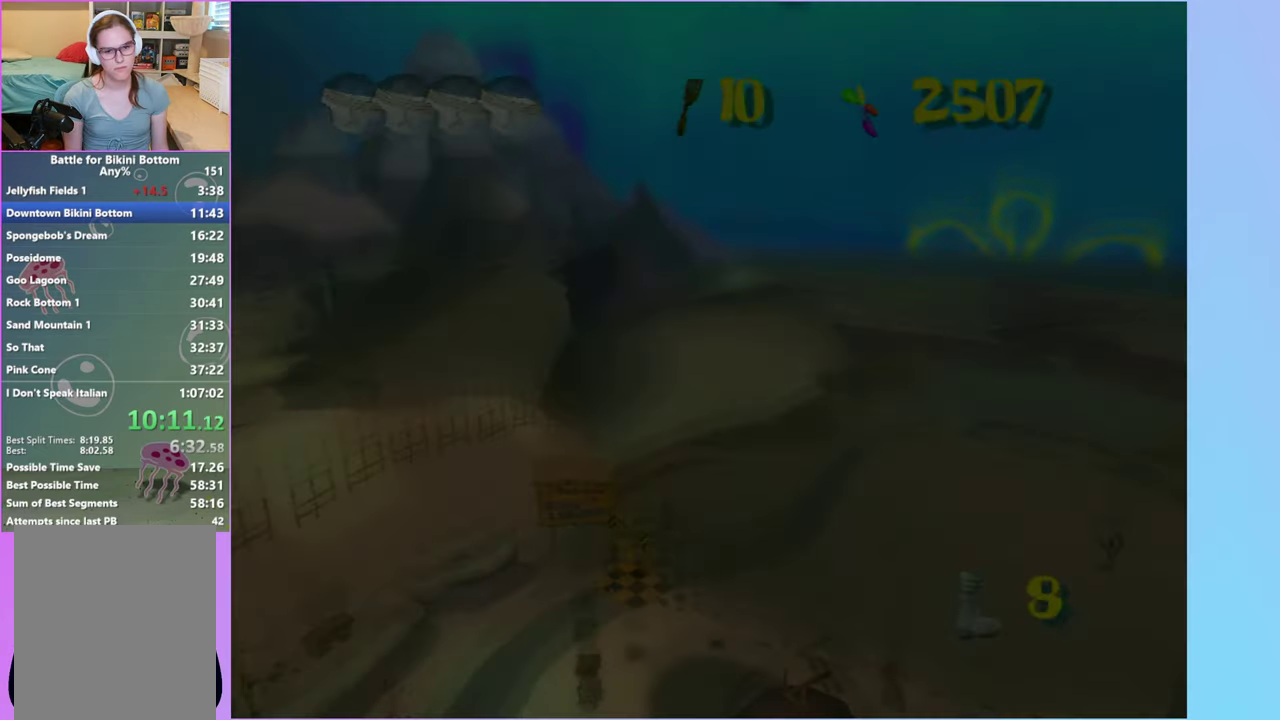
{"buttons": [], "left_stick": "up-left", "right_stick": "up", "events": [[50, "left_stick", "up-left"], [50, "right_stick", "up-left"], [217, "right_stick", "up"]]}
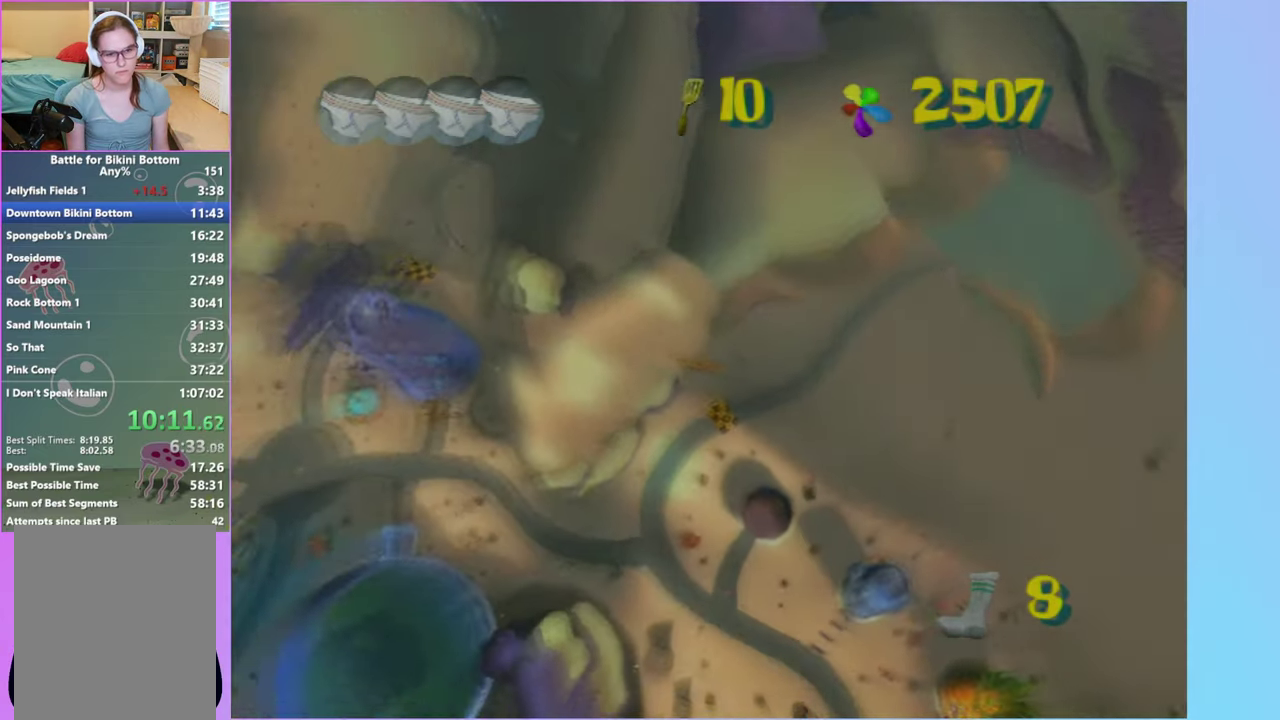
{"buttons": [], "left_stick": "up-left", "right_stick": "up", "events": []}
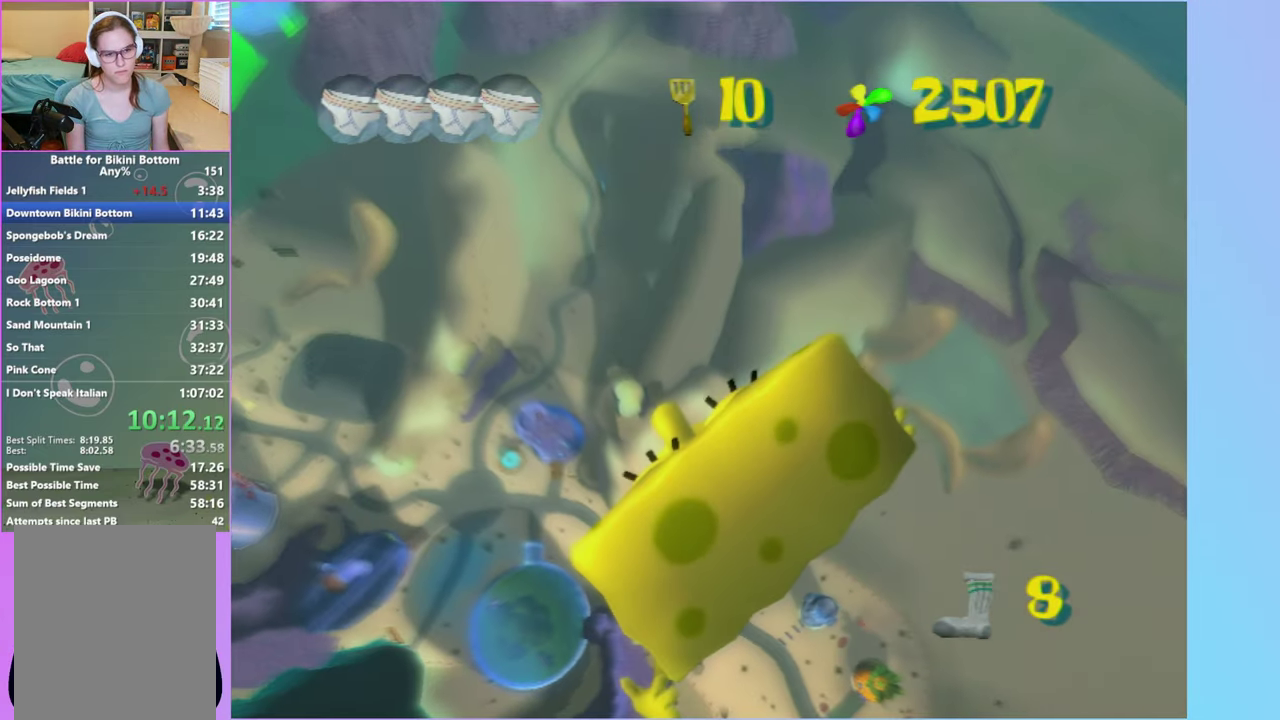
{"buttons": [], "left_stick": "up-left", "right_stick": "up", "events": []}
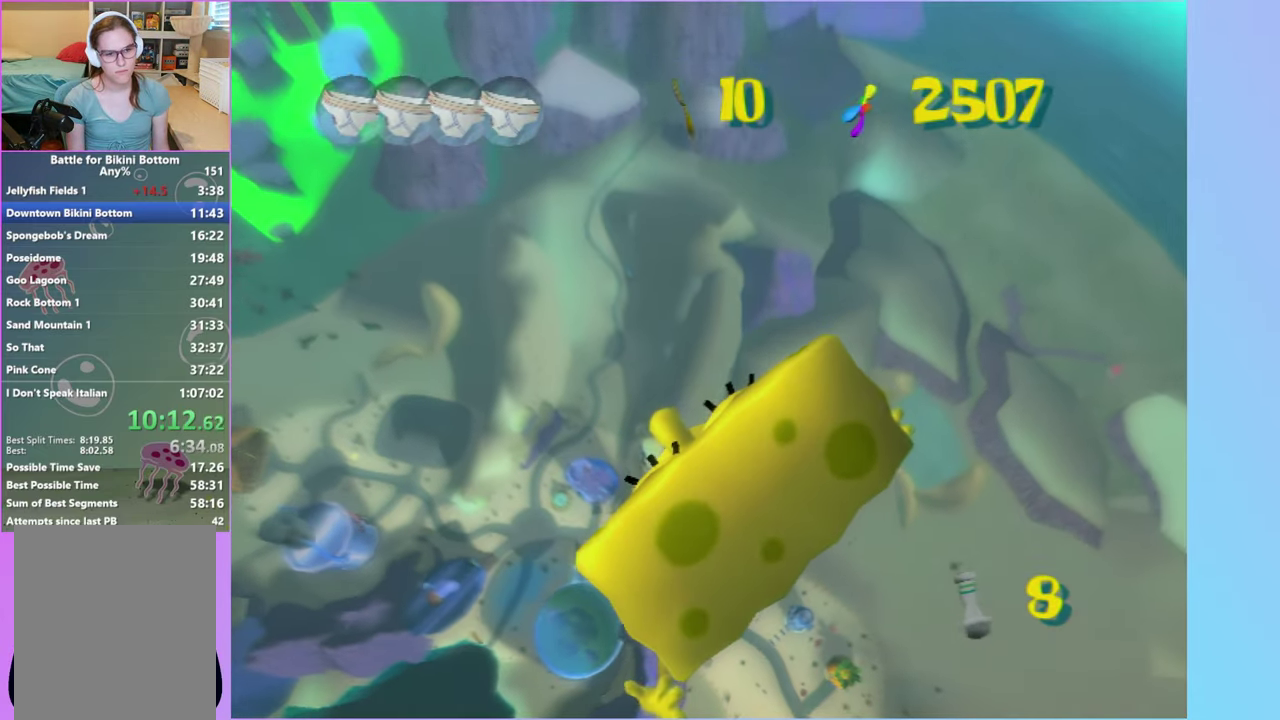
{"buttons": [], "left_stick": "up-left", "right_stick": "up", "events": [[217, "X", "down"], [350, "X", "up"]]}
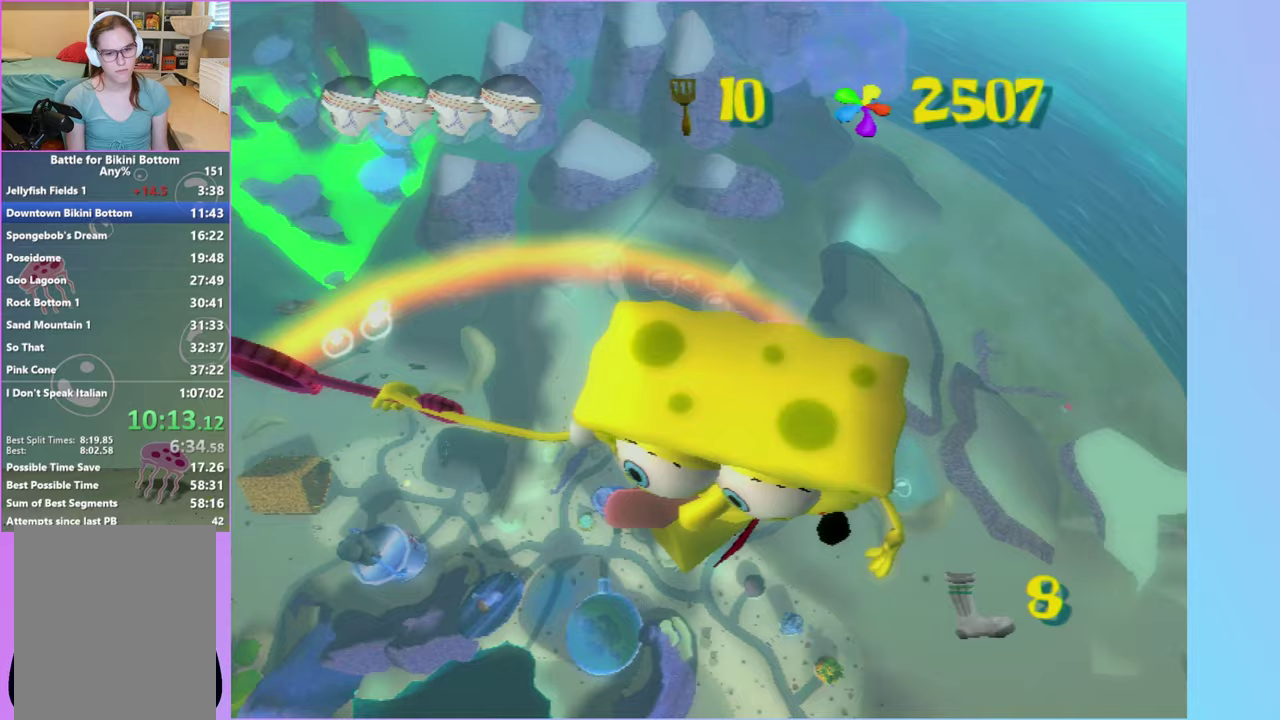
{"buttons": [], "left_stick": "up-left", "right_stick": "up", "events": []}
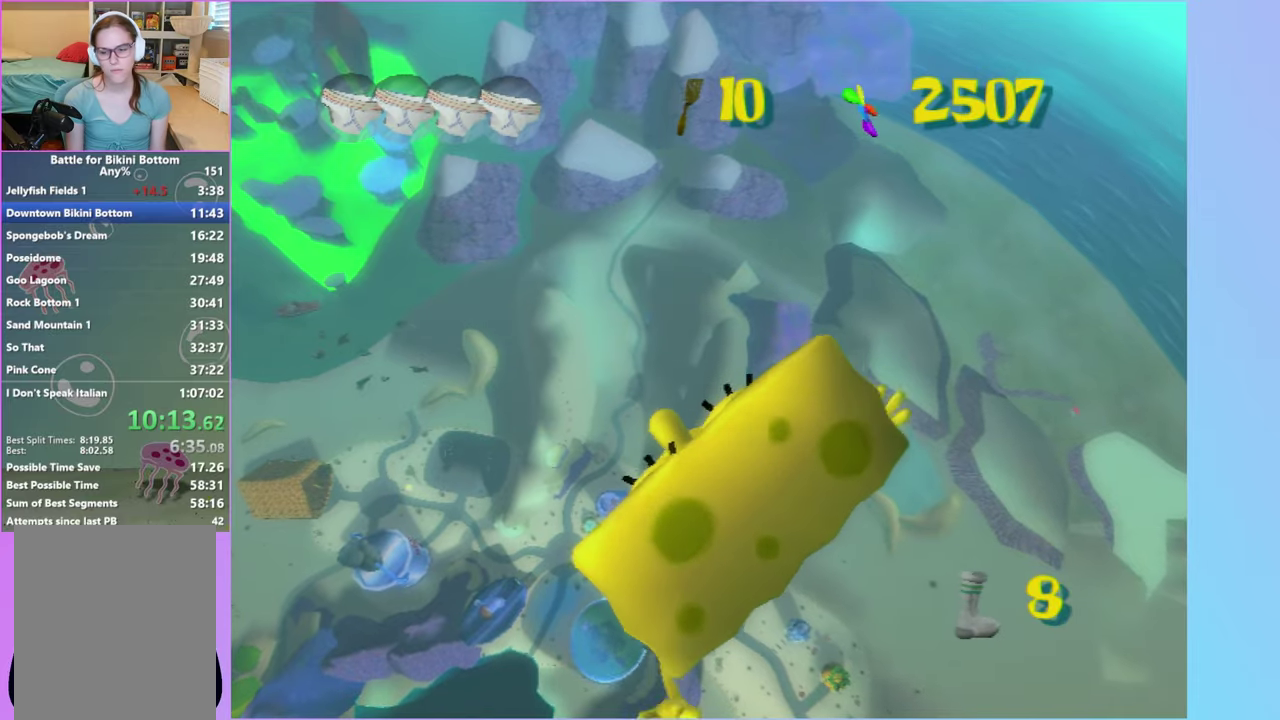
{"buttons": [], "left_stick": "up-left", "right_stick": "up", "events": []}
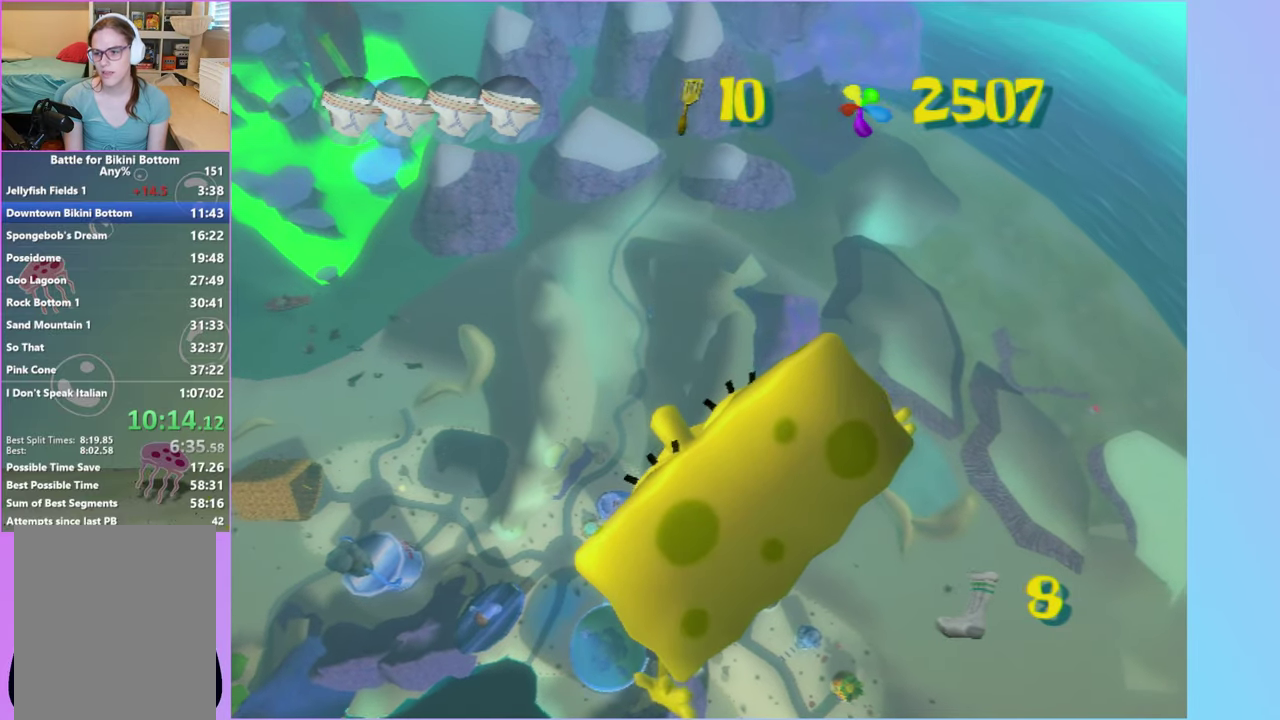
{"buttons": [], "left_stick": "up-left", "right_stick": "up", "events": []}
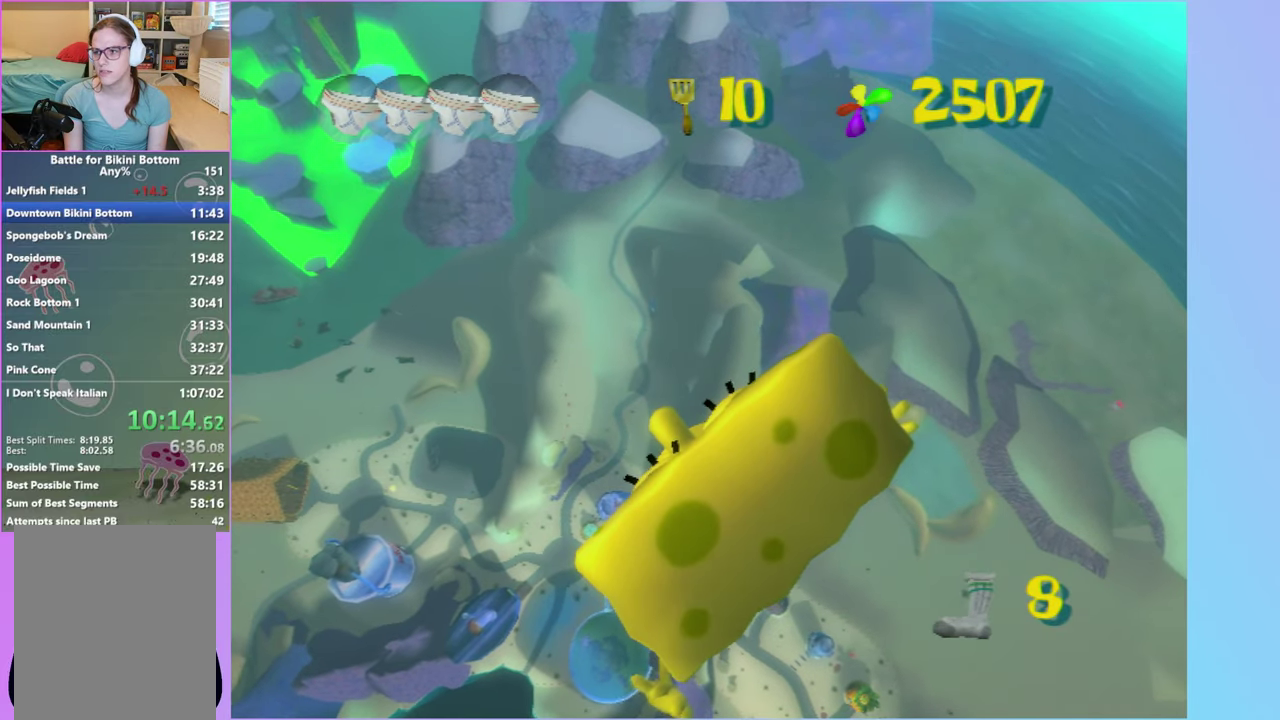
{"buttons": [], "left_stick": "up-left", "right_stick": "up", "events": []}
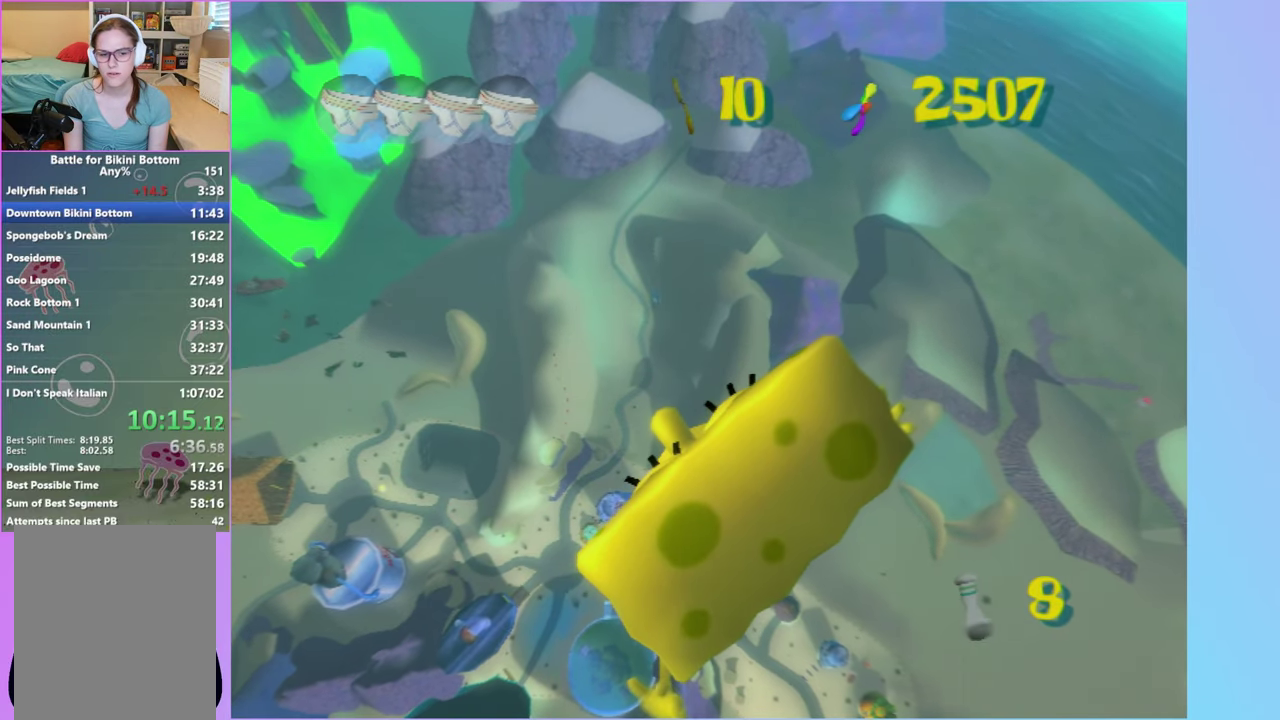
{"buttons": [], "left_stick": "up-left", "right_stick": "up", "events": []}
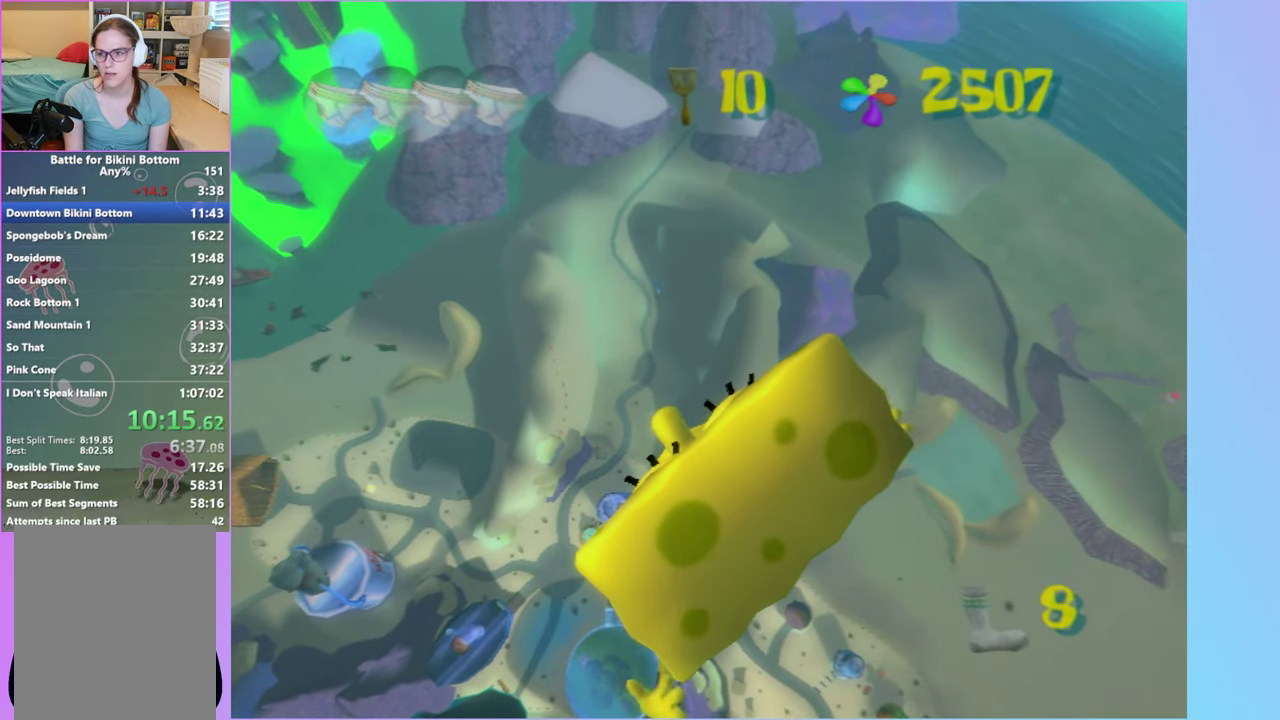
{"buttons": [], "left_stick": "up-left", "right_stick": "up", "events": []}
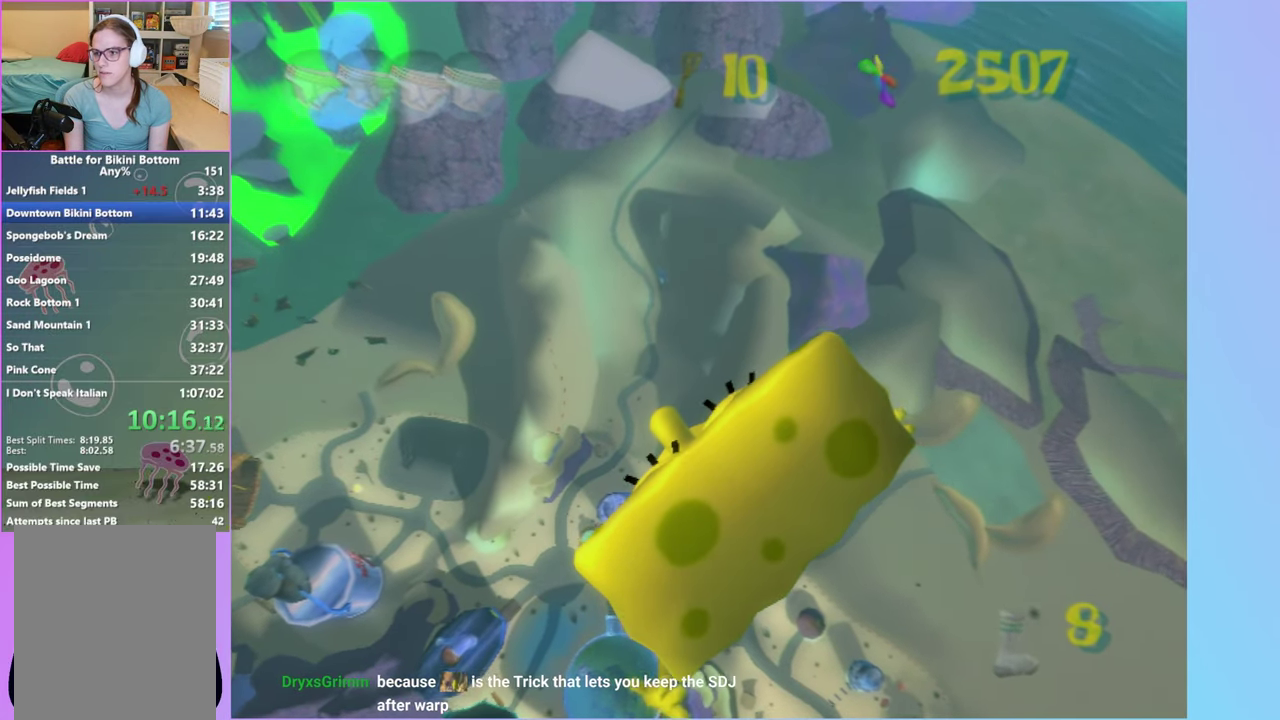
{"buttons": [], "left_stick": "up-left", "right_stick": "up", "events": []}
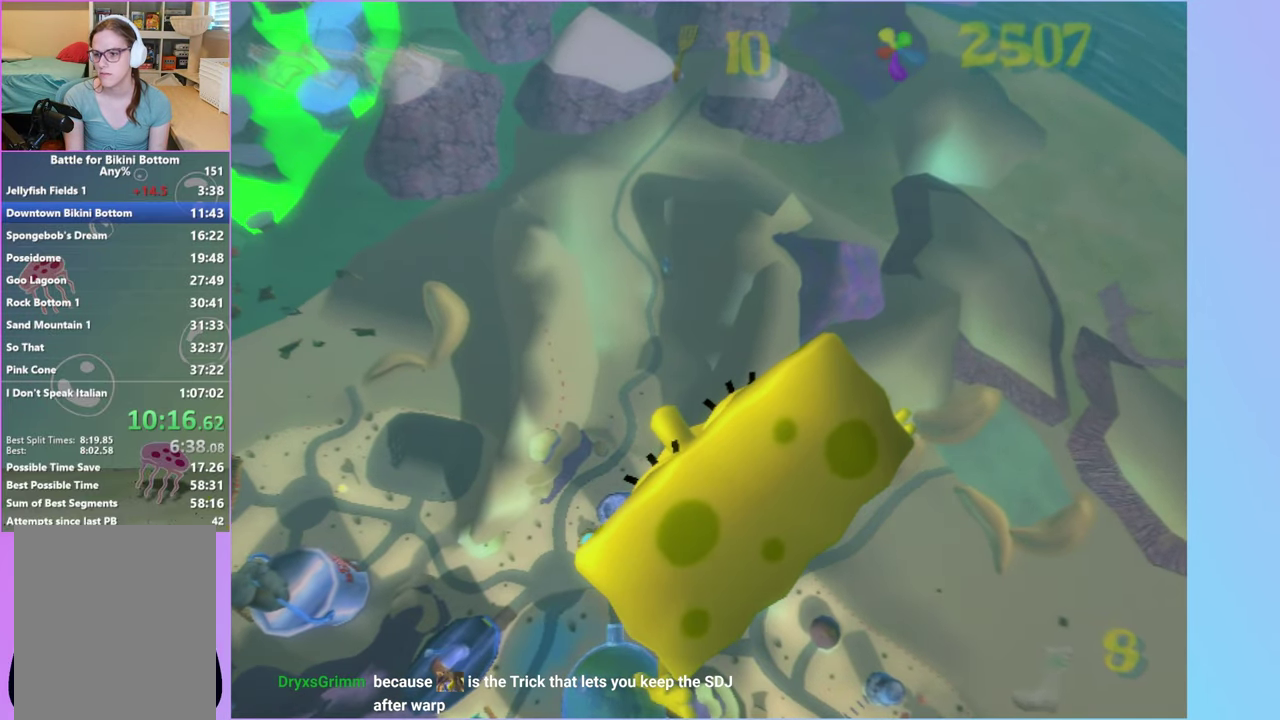
{"buttons": [], "left_stick": "up-left", "right_stick": "up", "events": []}
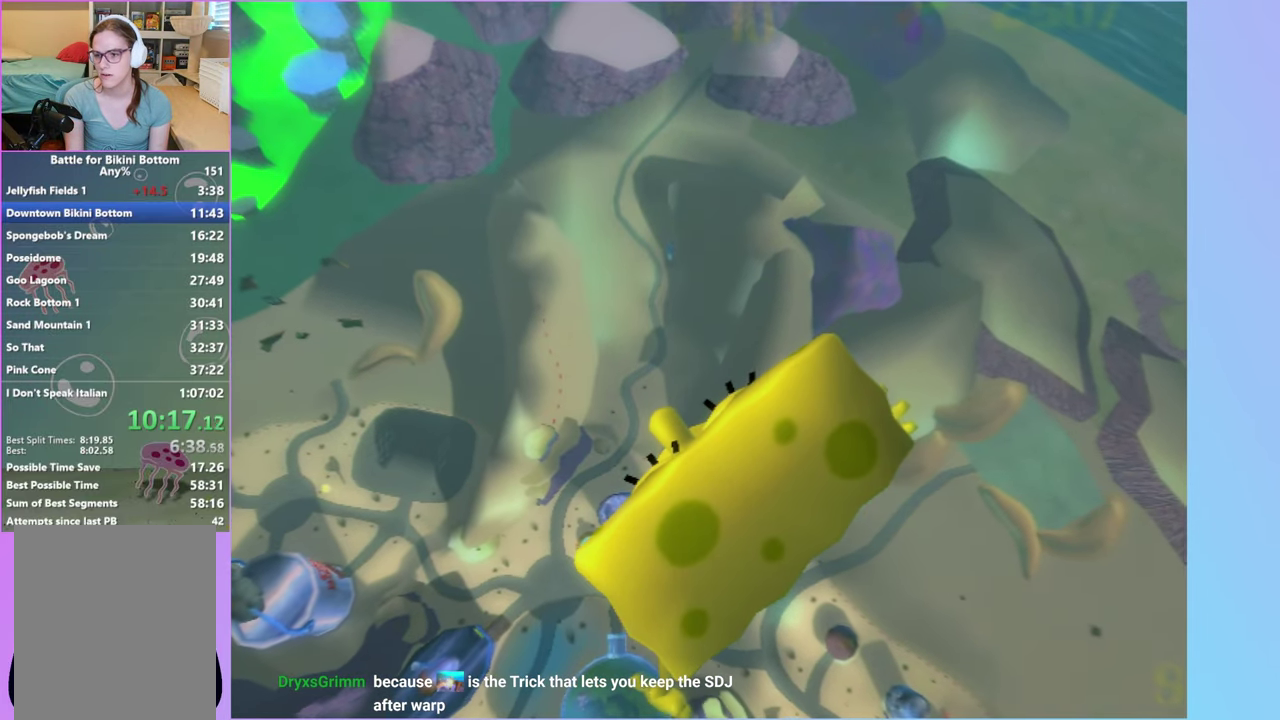
{"buttons": [], "left_stick": "up-left", "right_stick": "up", "events": []}
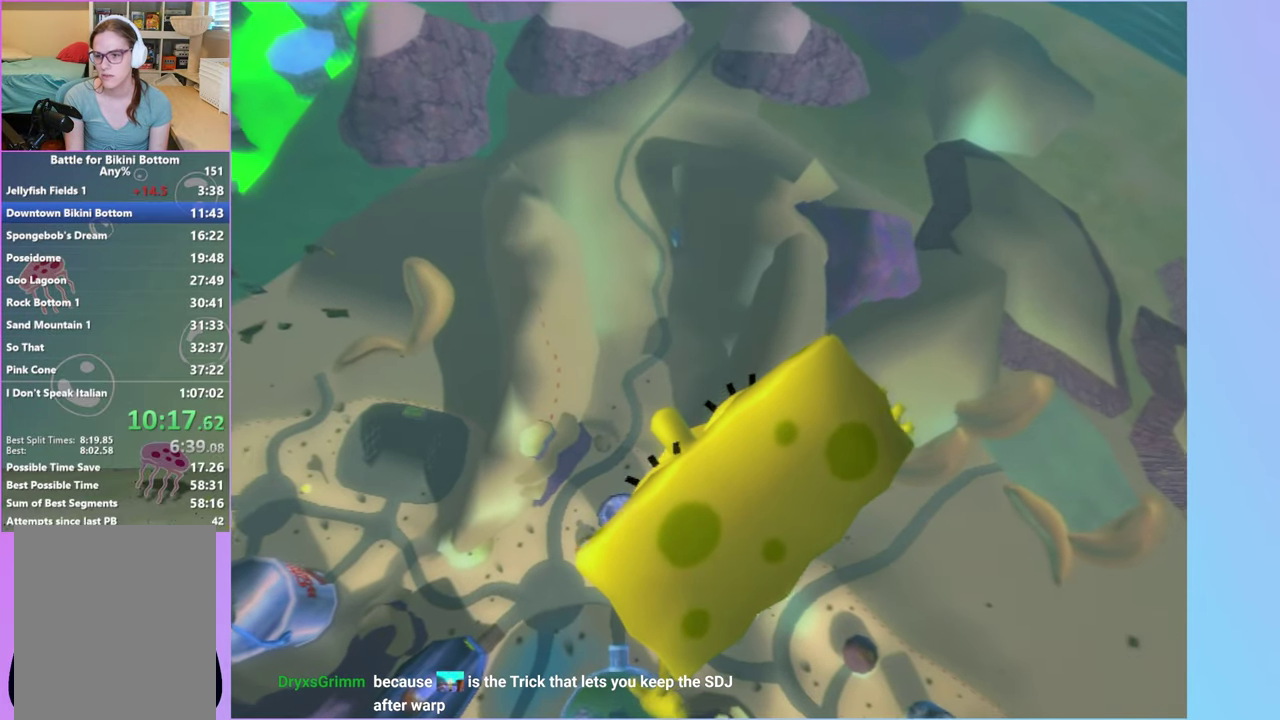
{"buttons": [], "left_stick": "up-left", "right_stick": "up", "events": []}
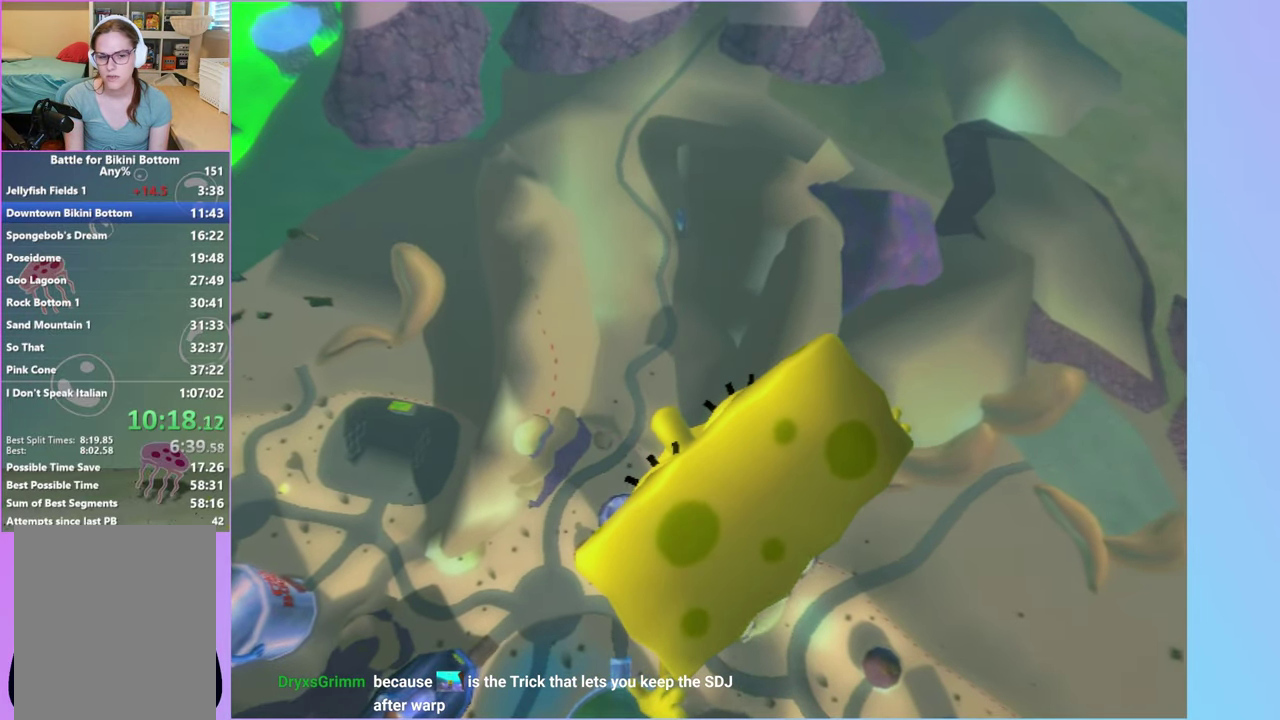
{"buttons": [], "left_stick": "up-left", "right_stick": "up", "events": [[150, "left_stick", "center"], [417, "left_stick", "up-left"]]}
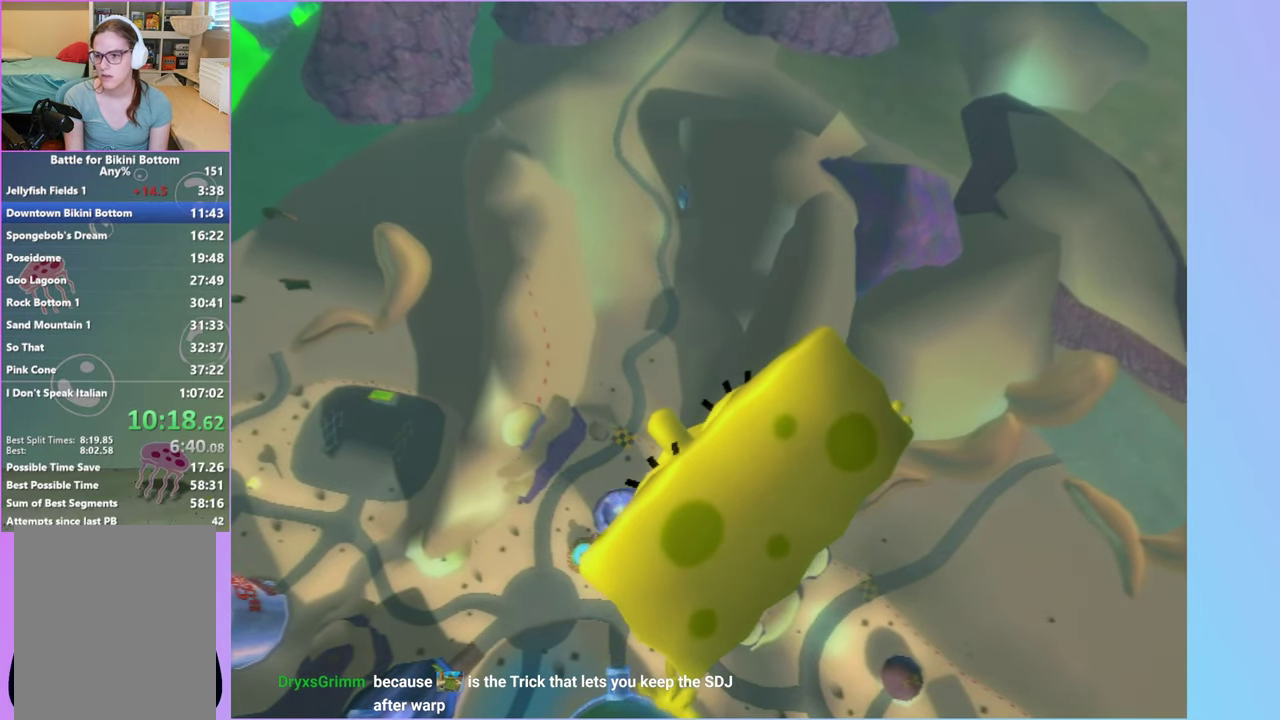
{"buttons": [], "left_stick": "center", "right_stick": "up", "events": [[250, "left_stick", "center"]]}
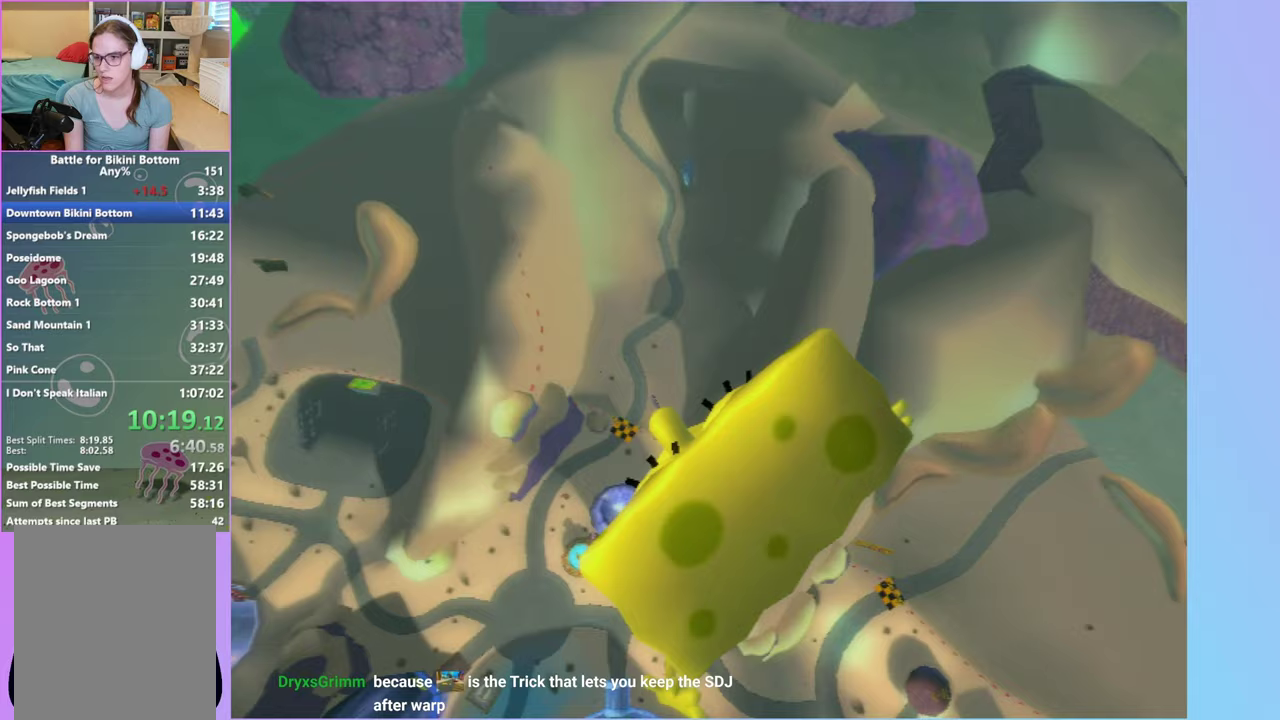
{"buttons": [], "left_stick": "center", "right_stick": "up", "events": [[17, "left_stick", "up-left"], [283, "left_stick", "center"]]}
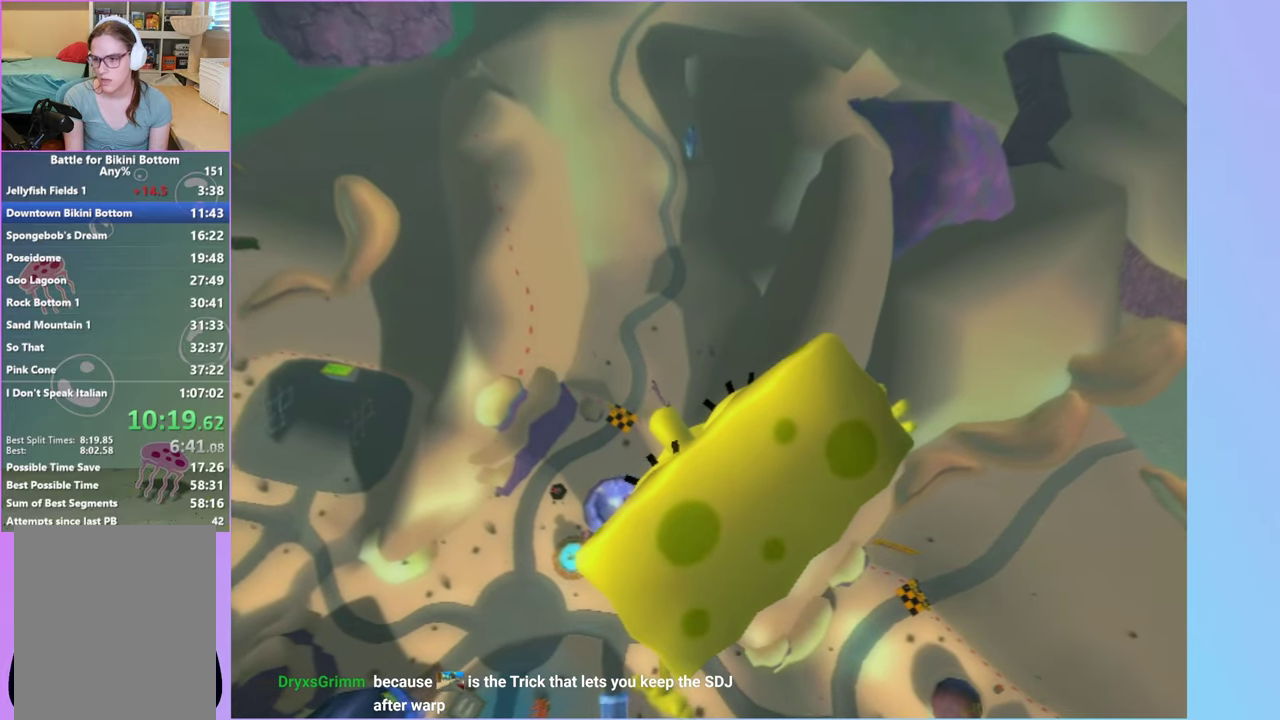
{"buttons": [], "left_stick": "up-left", "right_stick": "up", "events": [[17, "left_stick", "up-left"], [267, "left_stick", "center"], [450, "left_stick", "up-left"]]}
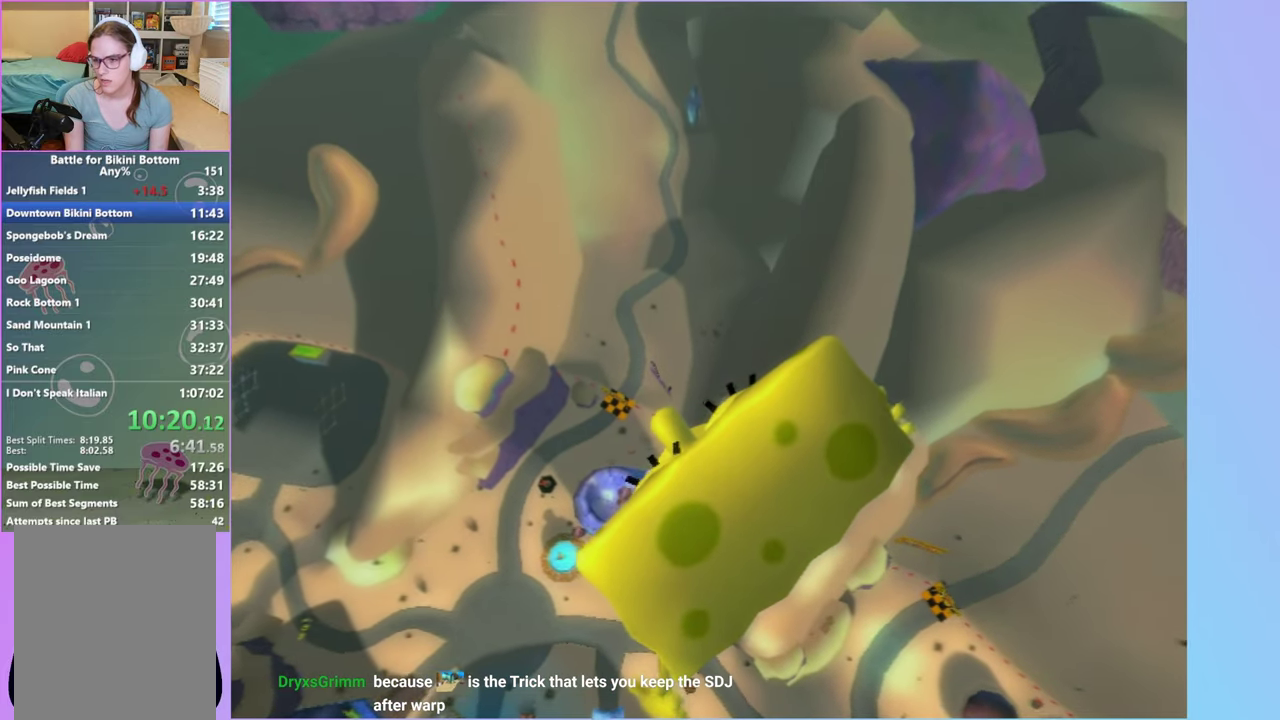
{"buttons": [], "left_stick": "center", "right_stick": "up", "events": [[350, "left_stick", "center"]]}
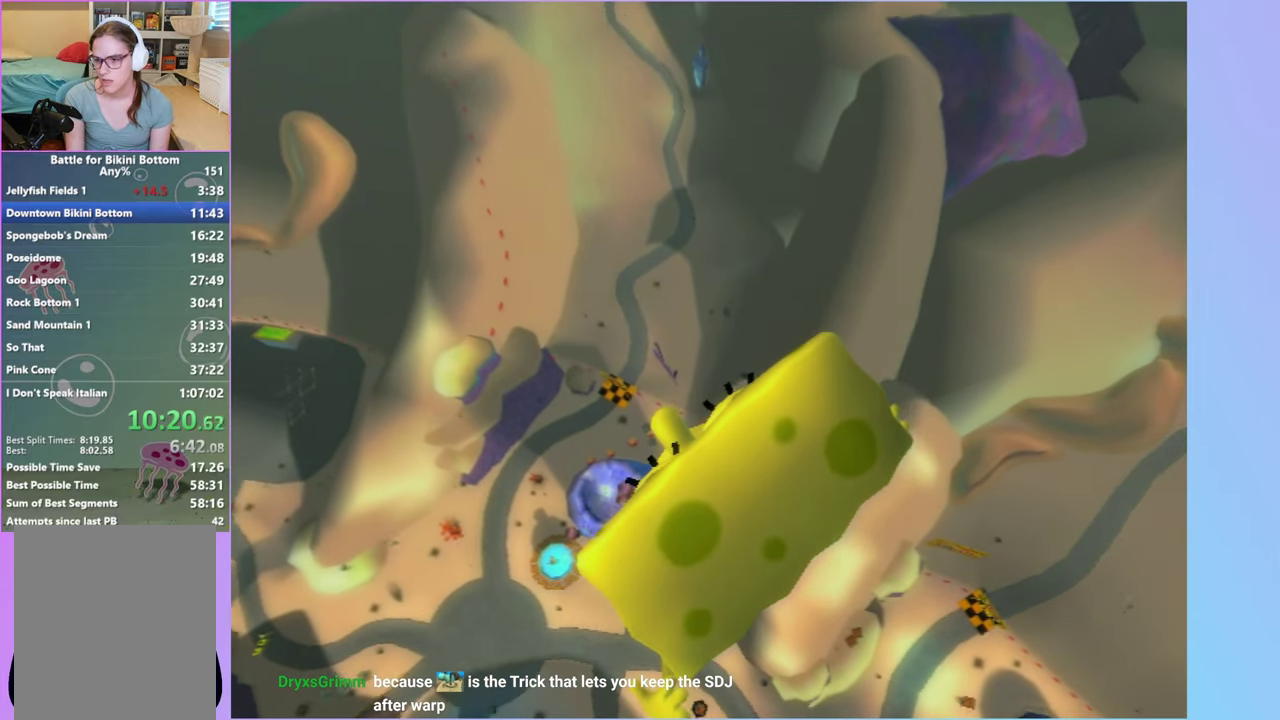
{"buttons": [], "left_stick": "up-left", "right_stick": "up", "events": [[100, "left_stick", "up-left"]]}
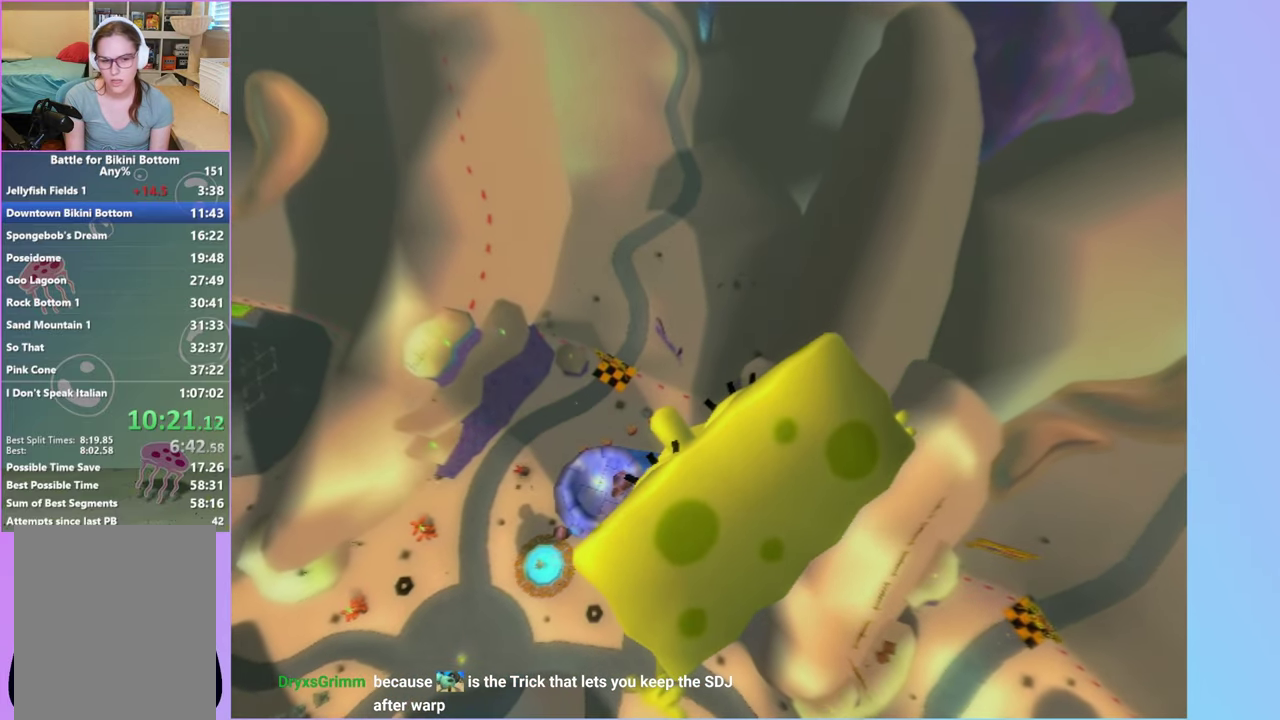
{"buttons": [], "left_stick": "up-left", "right_stick": "up", "events": [[17, "left_stick", "center"], [200, "left_stick", "up-left"]]}
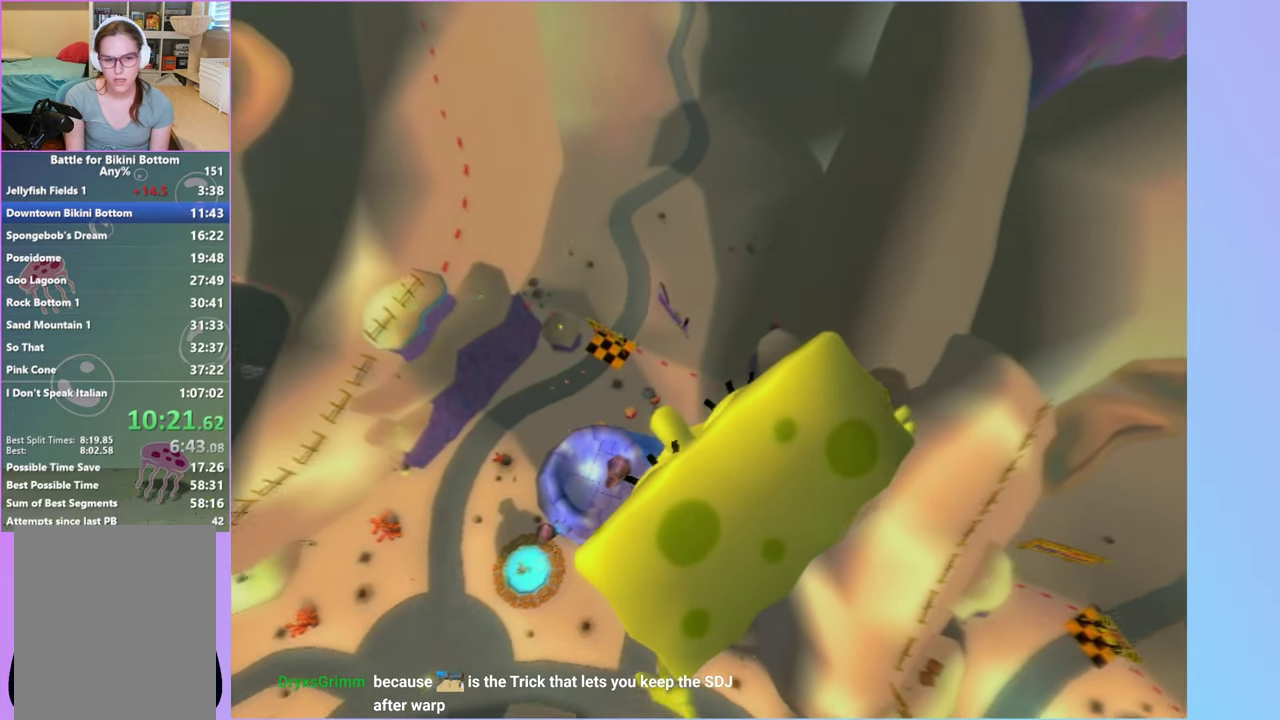
{"buttons": [], "left_stick": "up-left", "right_stick": "up", "events": []}
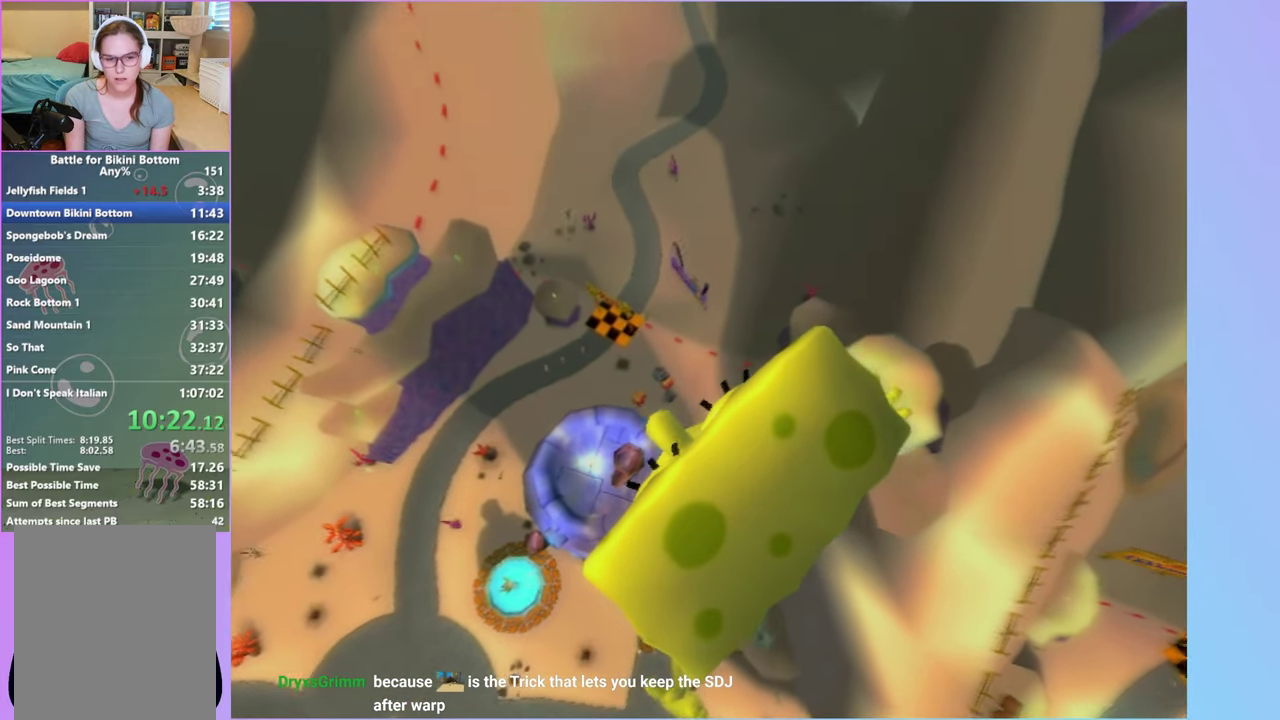
{"buttons": [], "left_stick": "up-left", "right_stick": "up", "events": []}
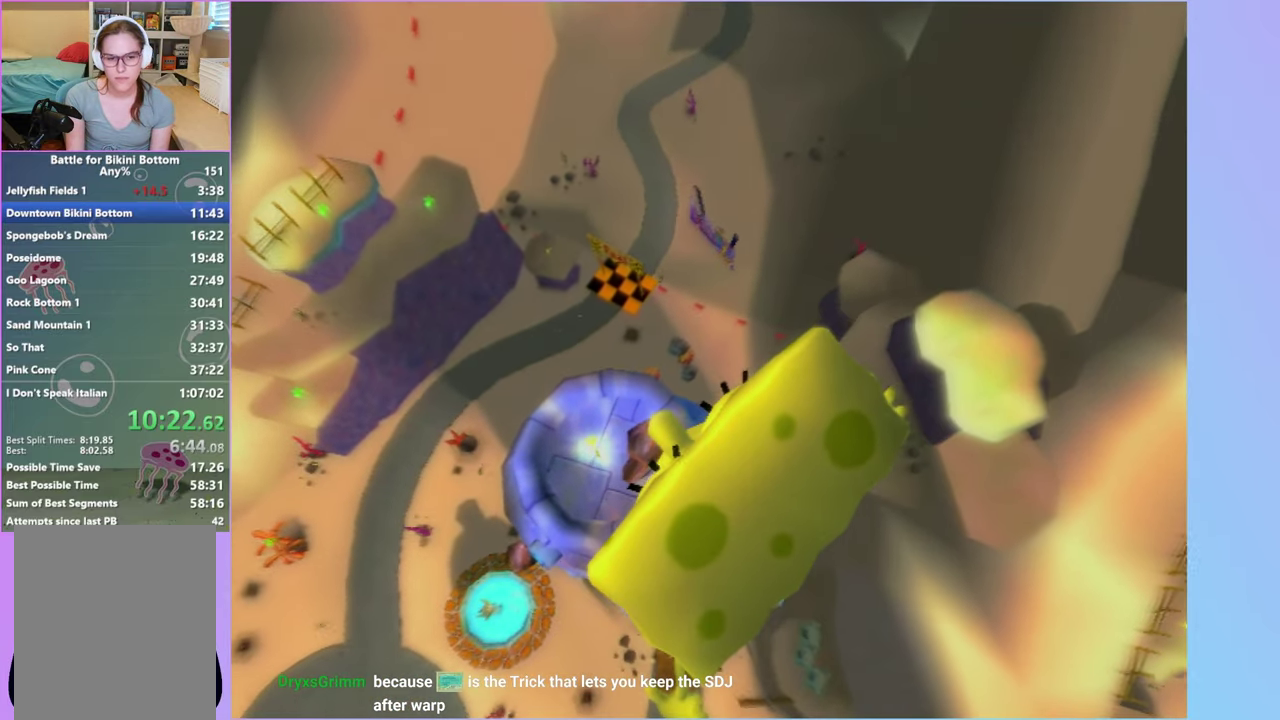
{"buttons": [], "left_stick": "up-left", "right_stick": "up", "events": []}